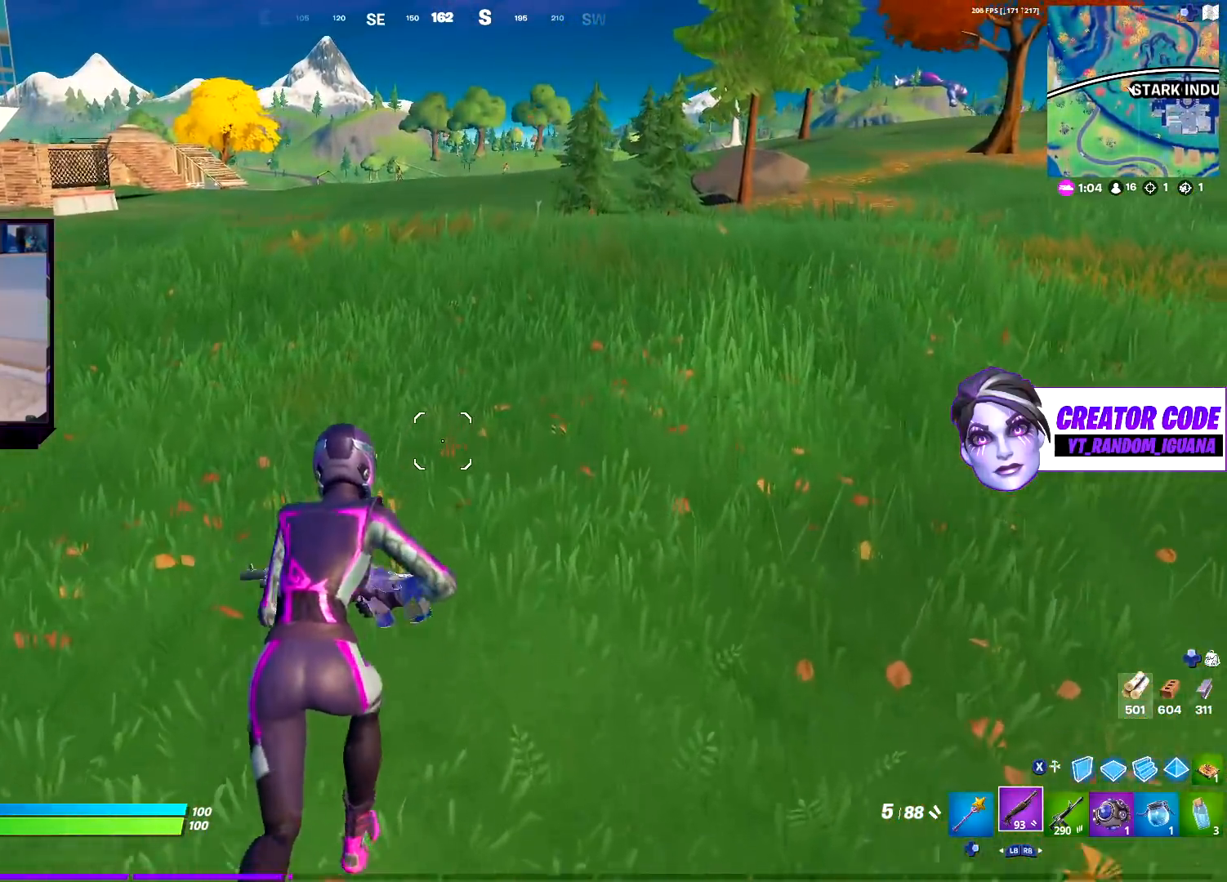
Gameplay with a controller (PlayStation layout); each line is a JSON object with the inputs held at the frame after it. "events" lists button and stick changes between this image and that frame as [ms after this image, input, new state], when the widget could be followed in between.
{"buttons": [], "left_stick": "up", "right_stick": "center", "events": [[117, "CROSS", "down"], [233, "CROSS", "up"]]}
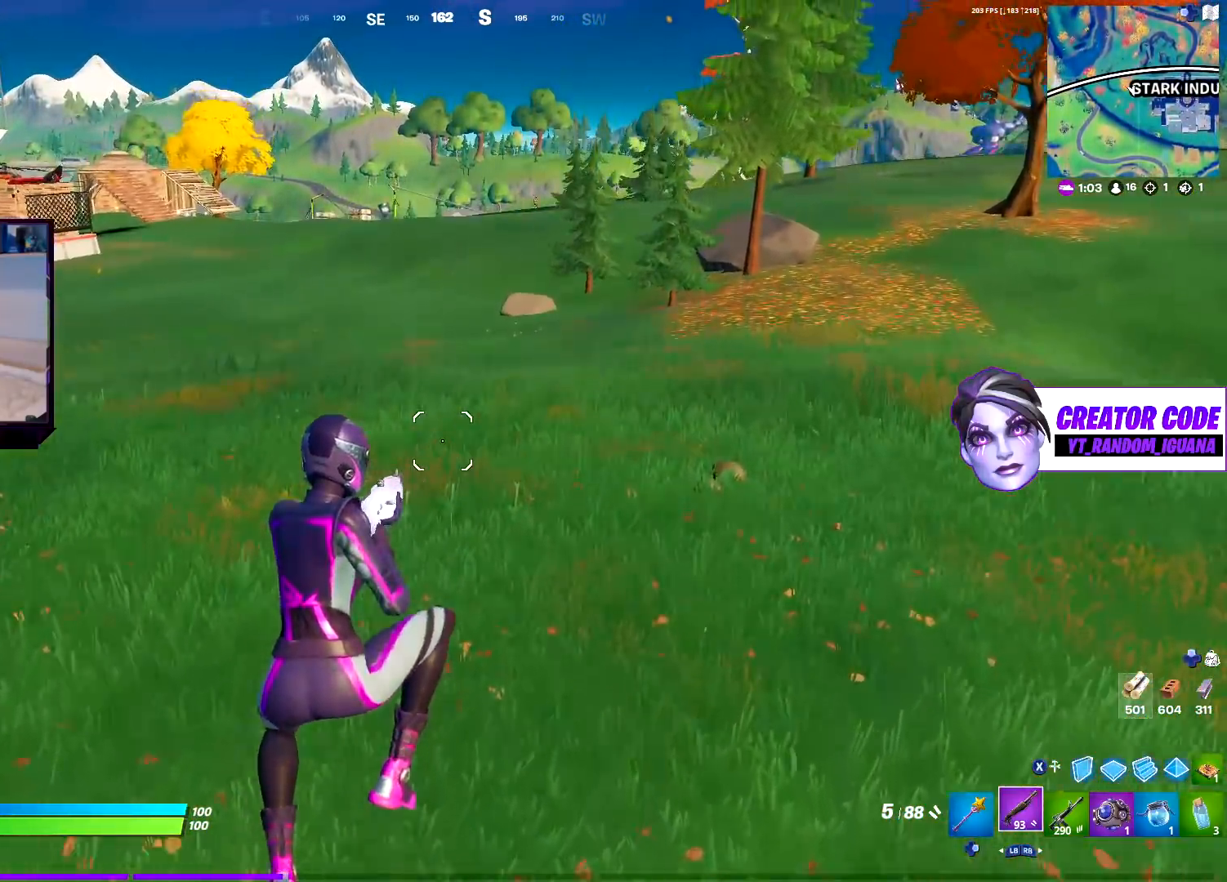
{"buttons": [], "left_stick": "up", "right_stick": "center", "events": []}
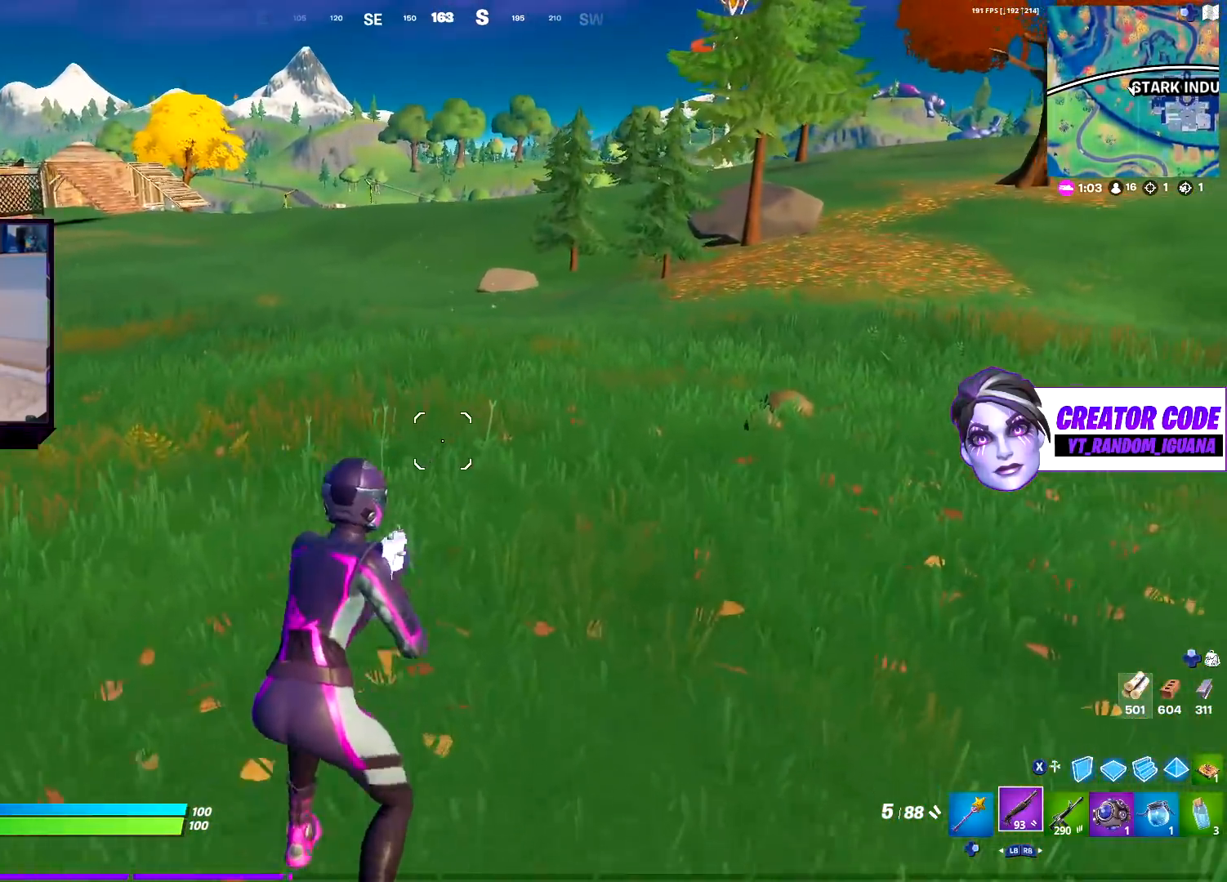
{"buttons": [], "left_stick": "up", "right_stick": "center", "events": [[233, "CROSS", "down"], [333, "CROSS", "up"]]}
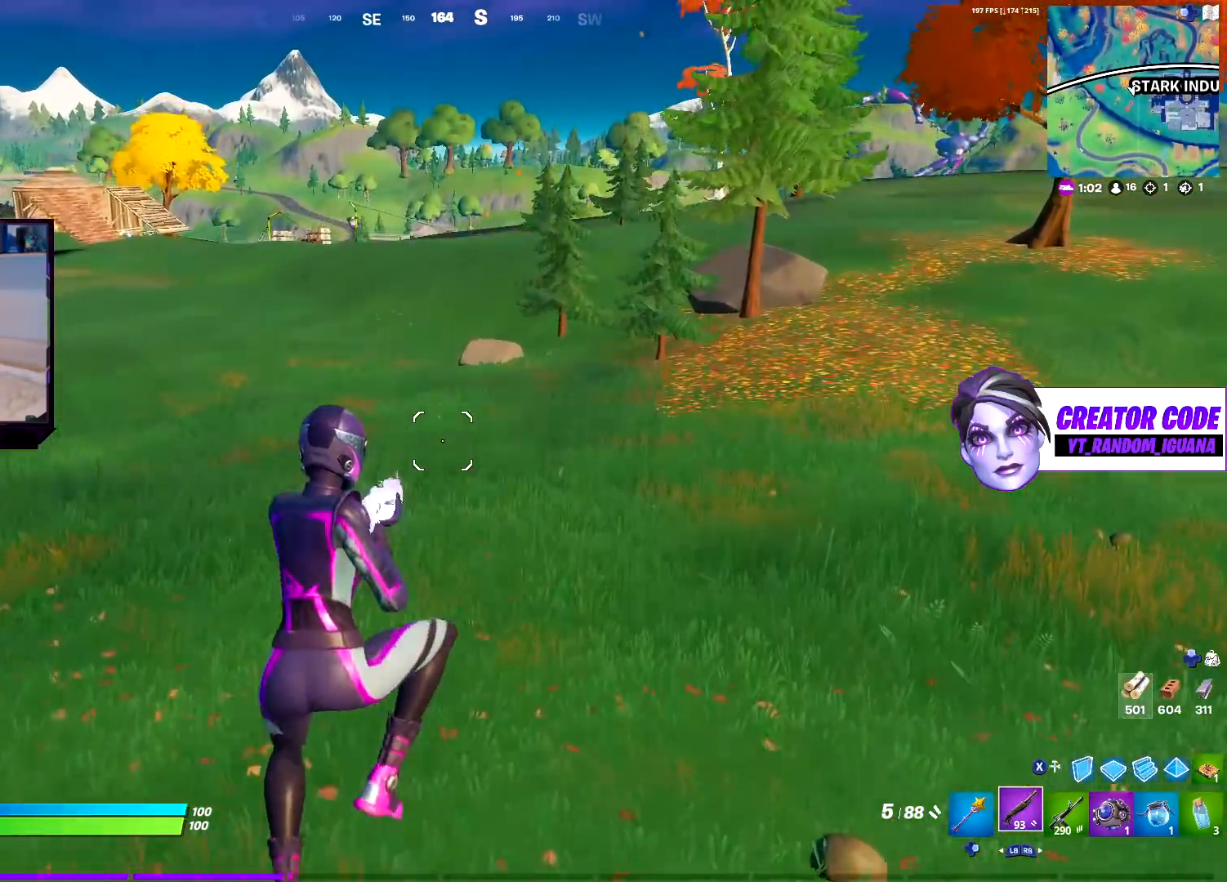
{"buttons": [], "left_stick": "up", "right_stick": "center", "events": []}
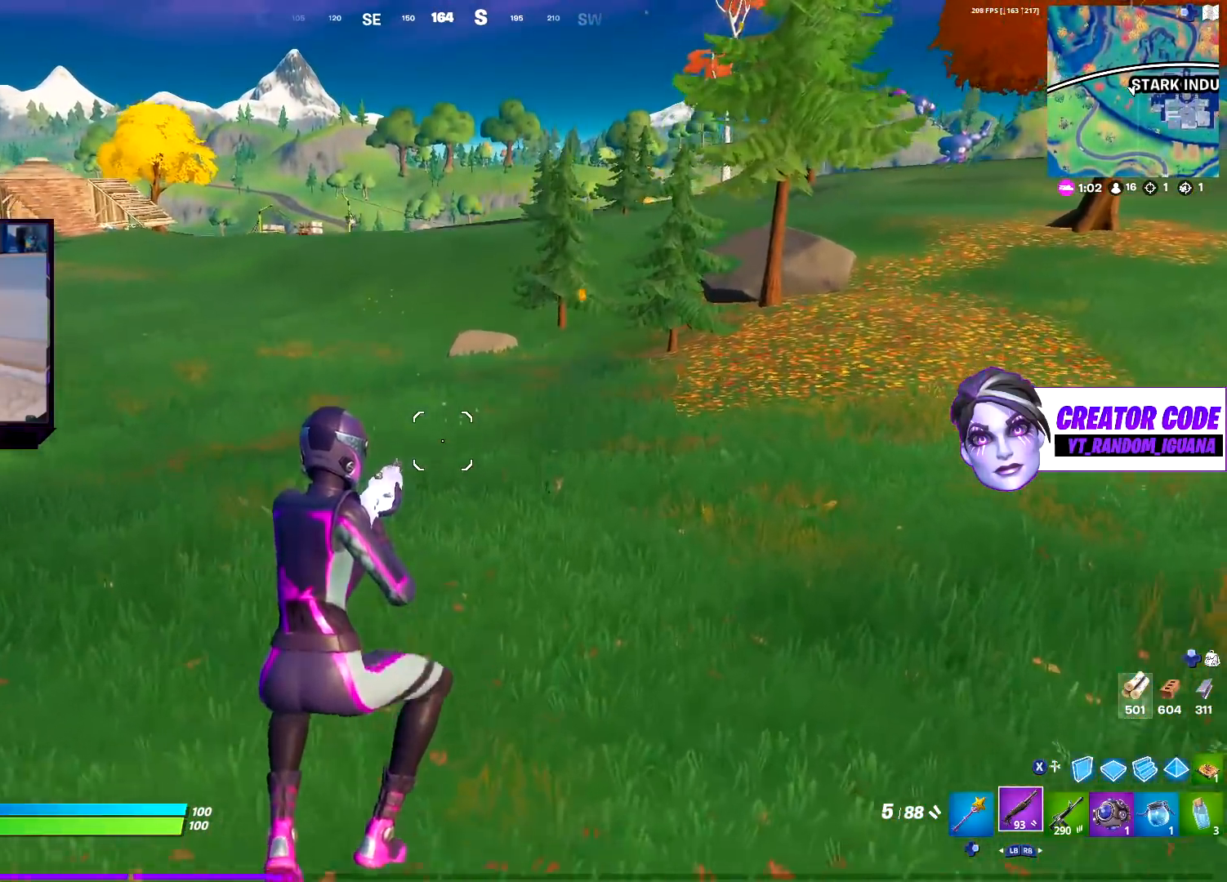
{"buttons": [], "left_stick": "up", "right_stick": "center", "events": []}
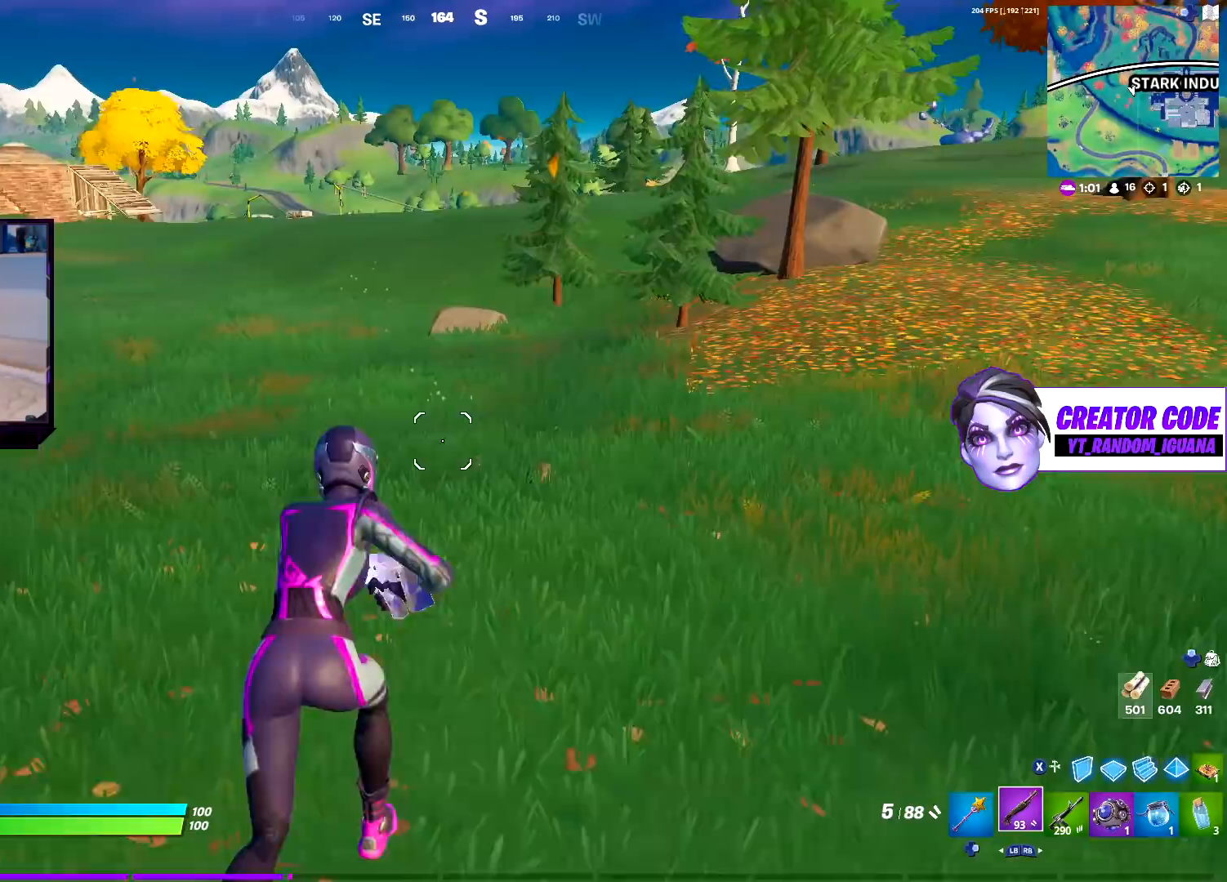
{"buttons": [], "left_stick": "up", "right_stick": "center", "events": [[67, "CROSS", "down"], [200, "CROSS", "up"]]}
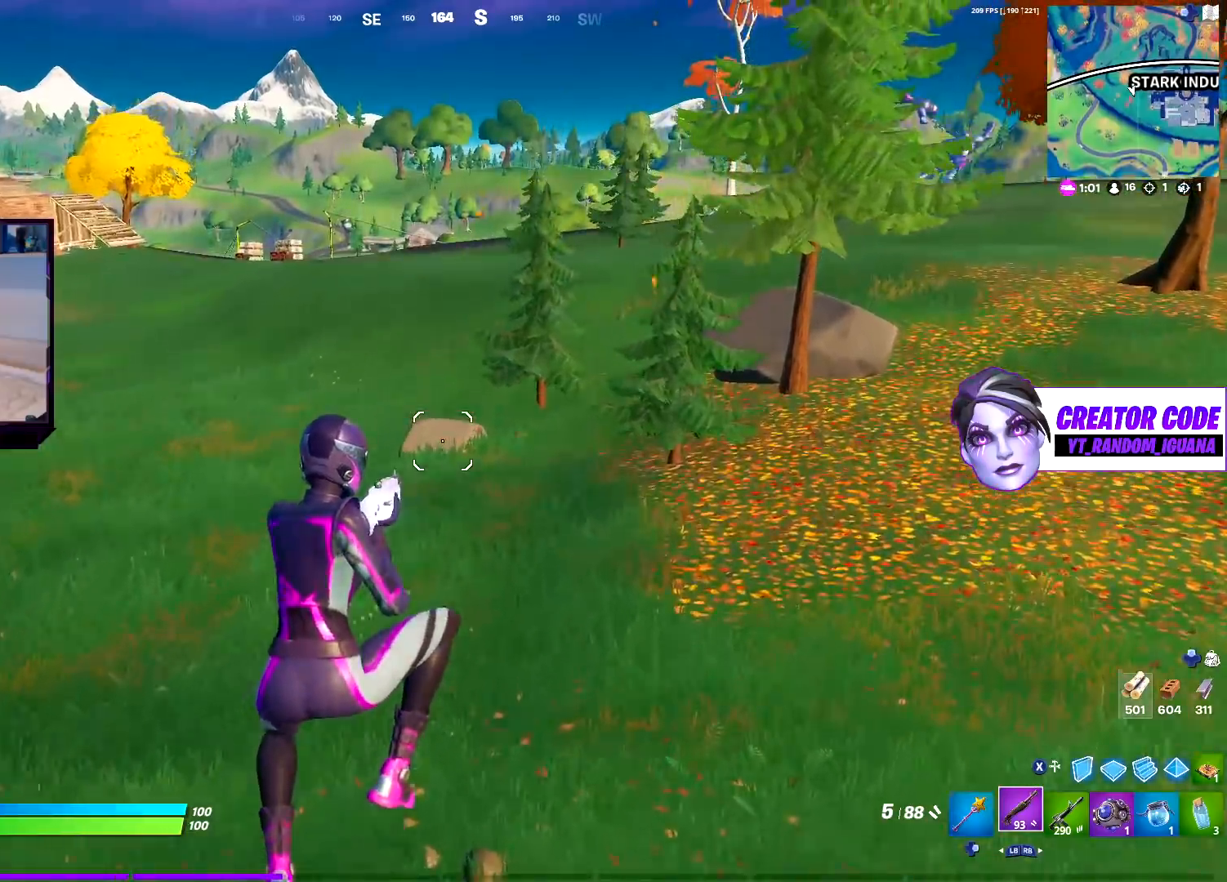
{"buttons": [], "left_stick": "up", "right_stick": "center", "events": [[233, "right_stick", "right"], [367, "right_stick", "center"]]}
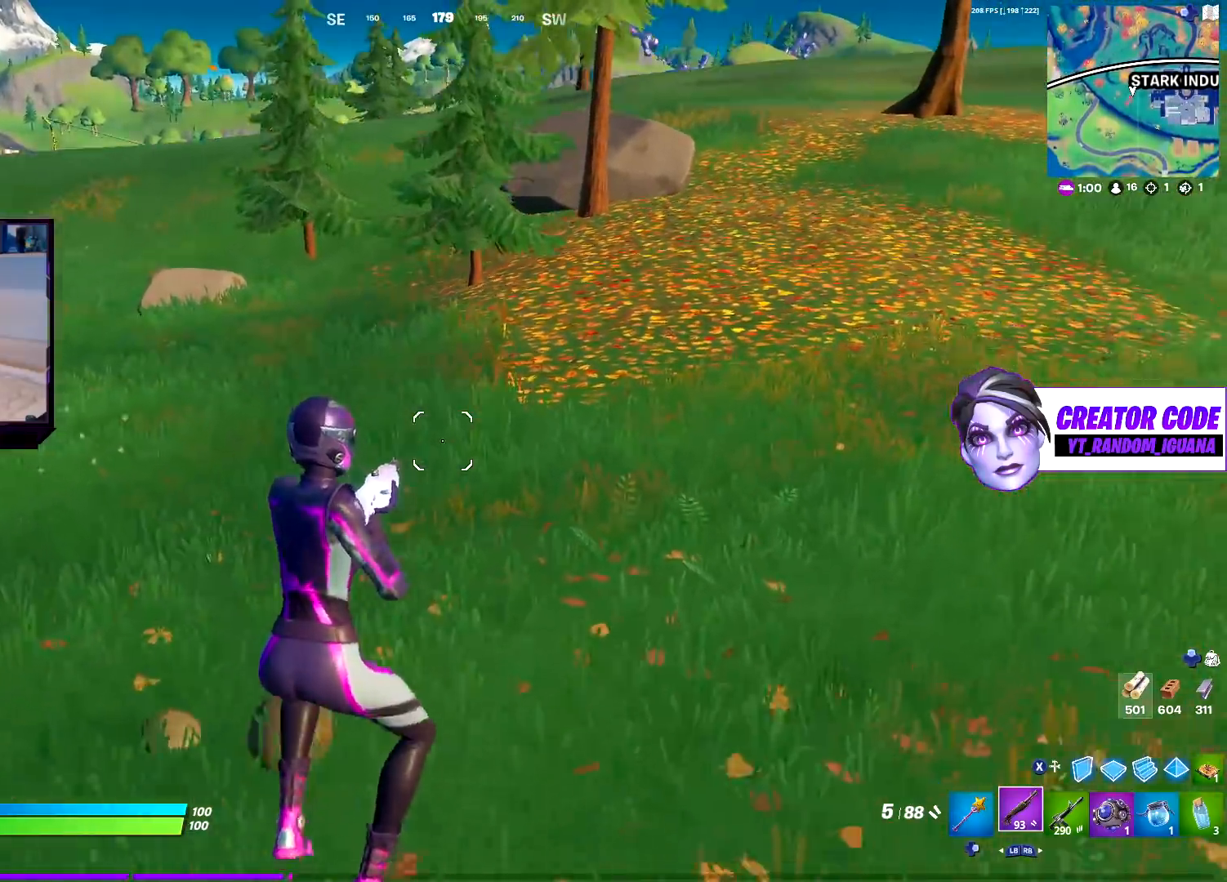
{"buttons": ["CROSS"], "left_stick": "up", "right_stick": "center", "events": [[450, "CROSS", "down"]]}
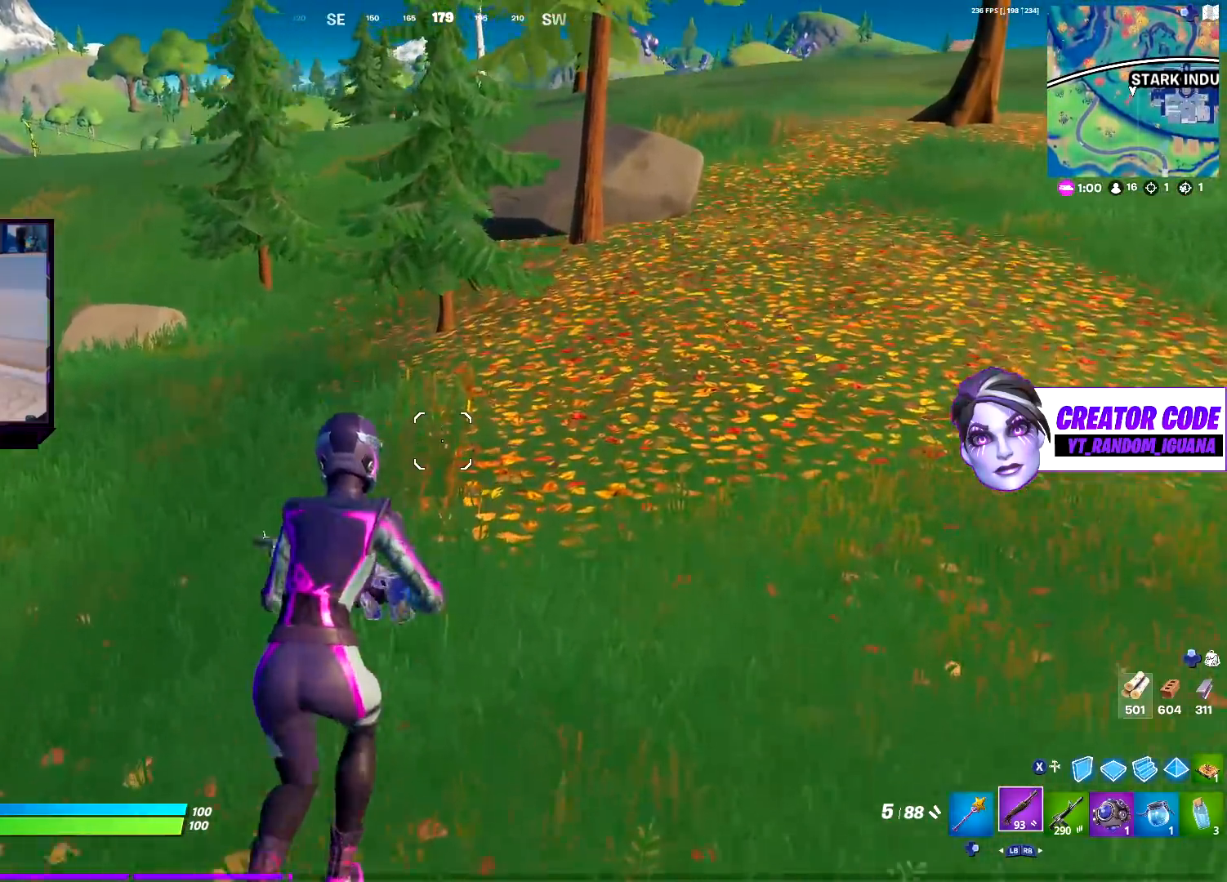
{"buttons": [], "left_stick": "up", "right_stick": "center", "events": [[83, "CROSS", "up"]]}
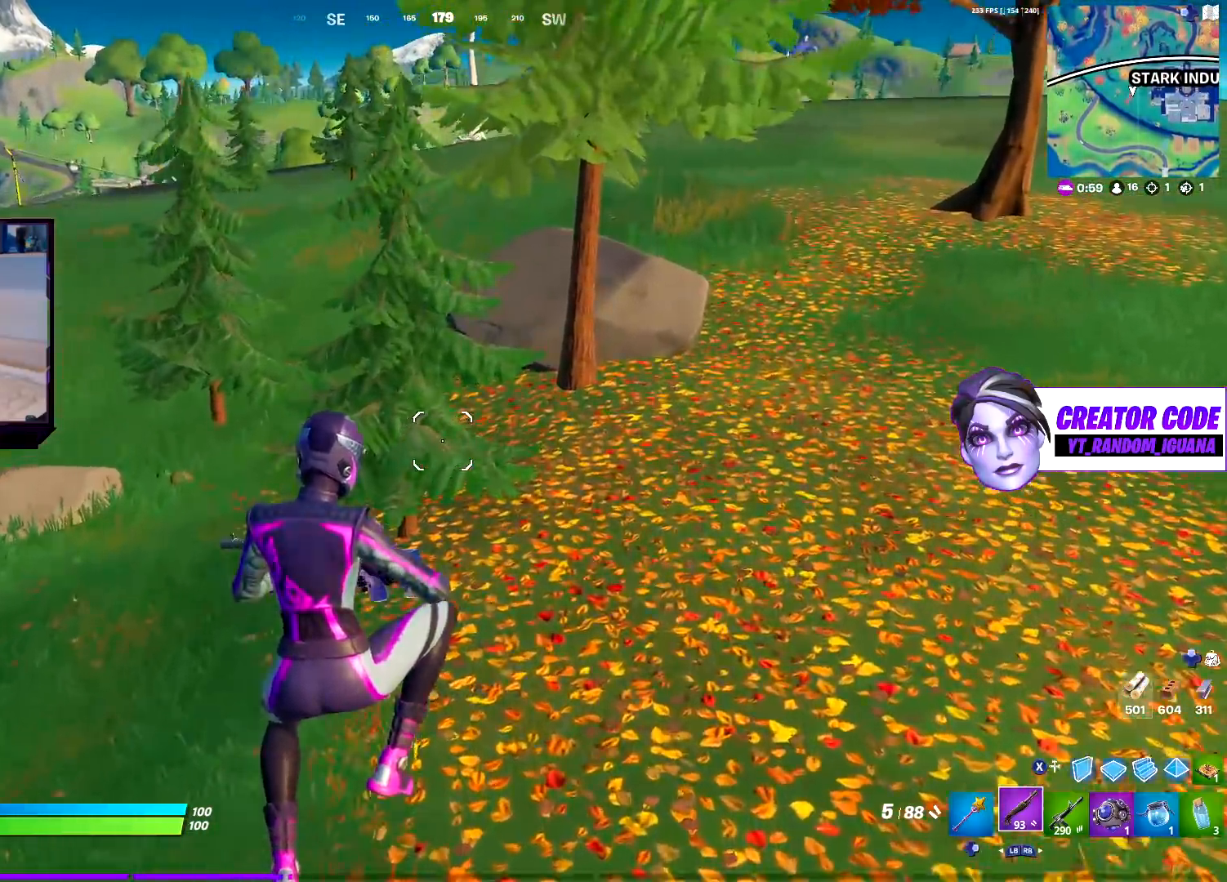
{"buttons": [], "left_stick": "up", "right_stick": "center", "events": [[50, "R1", "down"], [50, "right_stick", "up-left"], [150, "DPAD_RIGHT", "down"], [150, "R1", "up"], [150, "right_stick", "center"], [233, "R1", "down"], [267, "DPAD_RIGHT", "up"], [300, "DPAD_RIGHT", "down"], [383, "R1", "up"], [450, "DPAD_RIGHT", "up"]]}
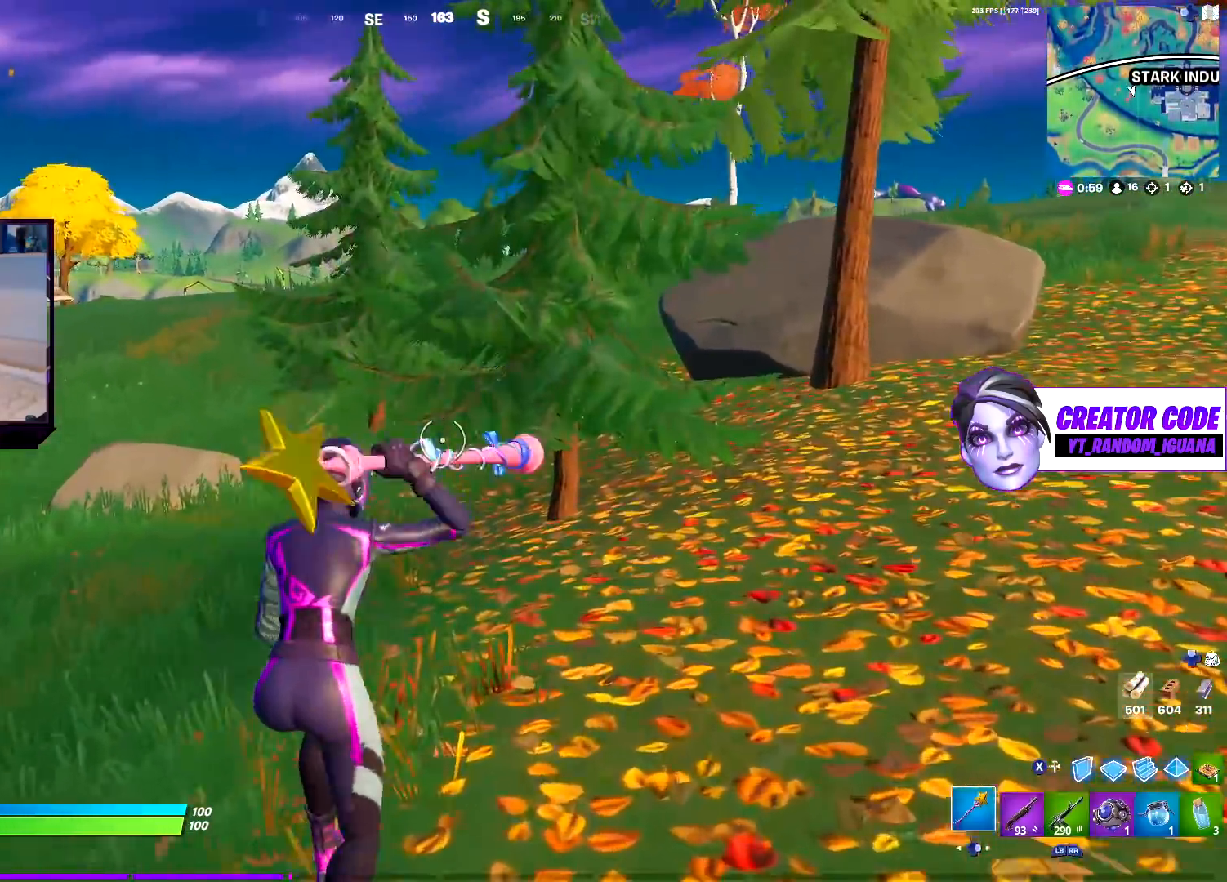
{"buttons": ["R2"], "left_stick": "up-left", "right_stick": "down", "events": [[217, "R2", "down"], [217, "right_stick", "up-right"], [350, "right_stick", "center"], [383, "R3", "down"], [400, "left_stick", "up-left"], [500, "R3", "up"], [500, "right_stick", "down"]]}
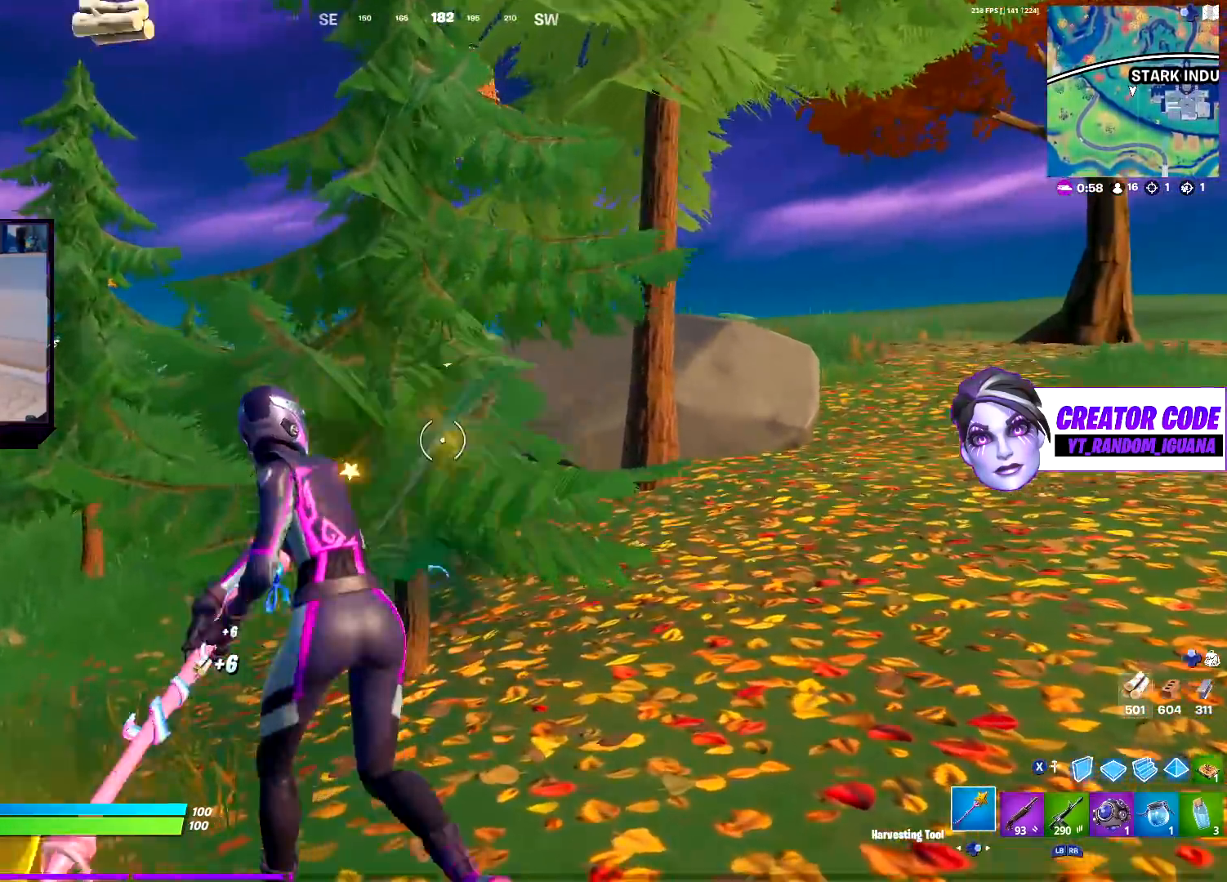
{"buttons": ["R1", "R2"], "left_stick": "up-right", "right_stick": "center", "events": [[17, "CROSS", "down"], [67, "left_stick", "down-left"], [117, "CROSS", "up"], [117, "right_stick", "center"], [183, "left_stick", "up-right"], [500, "R1", "down"]]}
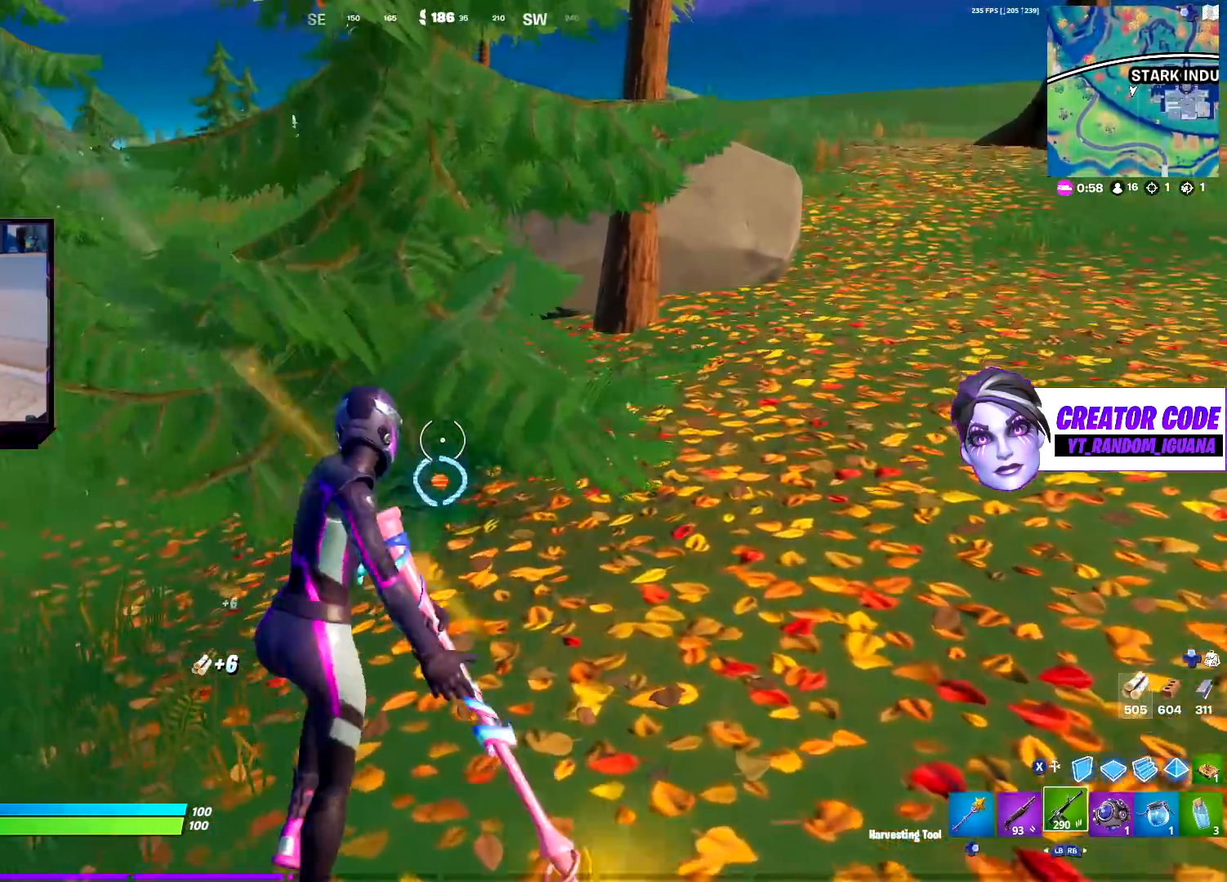
{"buttons": [], "left_stick": "up", "right_stick": "center", "events": [[50, "left_stick", "up"], [67, "R2", "up"], [100, "L1", "down"], [133, "R1", "up"], [183, "L1", "up"], [333, "L1", "down"], [383, "L1", "up"]]}
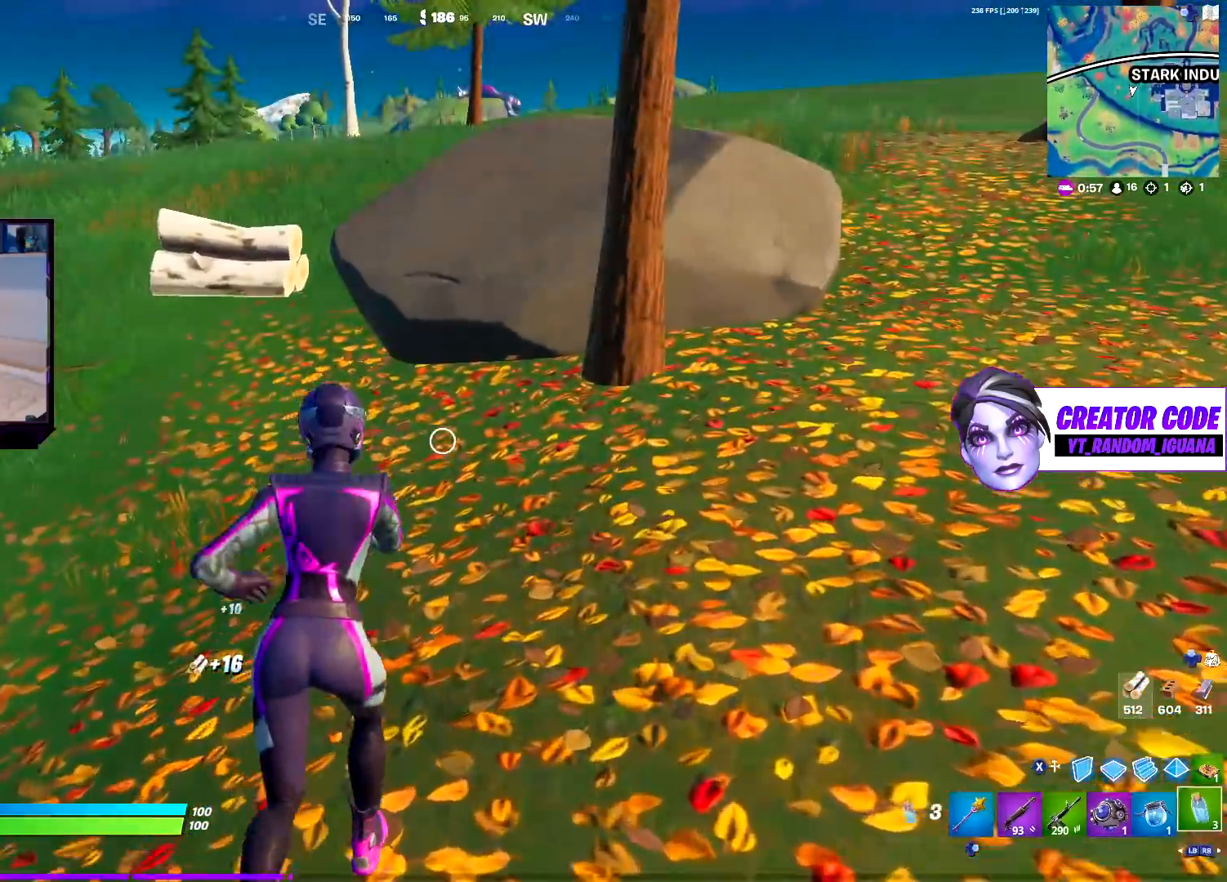
{"buttons": [], "left_stick": "up", "right_stick": "center", "events": [[83, "DPAD_RIGHT", "down"], [200, "DPAD_RIGHT", "up"]]}
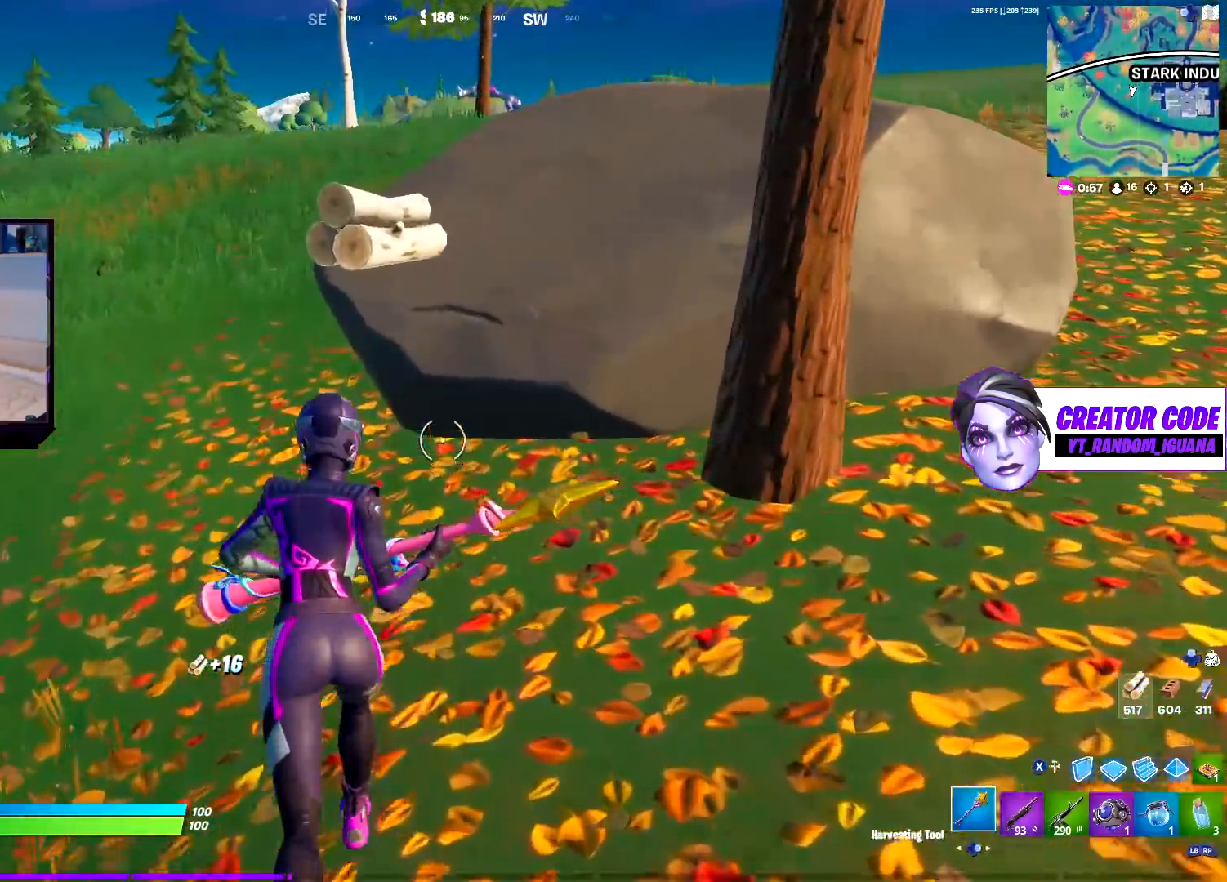
{"buttons": ["R2"], "left_stick": "down-left", "right_stick": "center", "events": [[17, "left_stick", "up-left"], [50, "right_stick", "up-right"], [67, "R2", "down"], [200, "right_stick", "center"], [250, "R3", "down"], [417, "R3", "up"], [417, "left_stick", "down-left"]]}
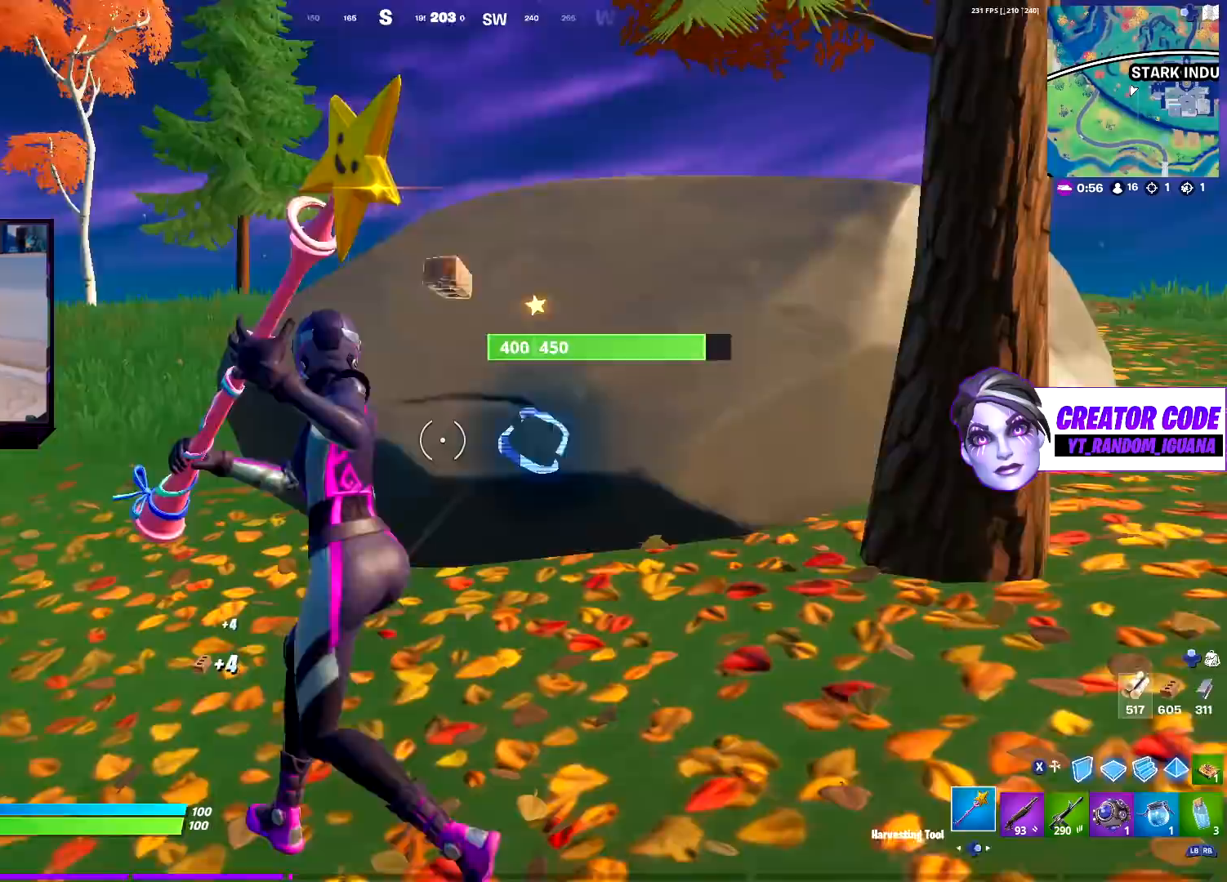
{"buttons": ["R2"], "left_stick": "up", "right_stick": "center", "events": [[33, "left_stick", "down-right"], [300, "left_stick", "down-left"], [433, "left_stick", "up-left"], [483, "left_stick", "up"]]}
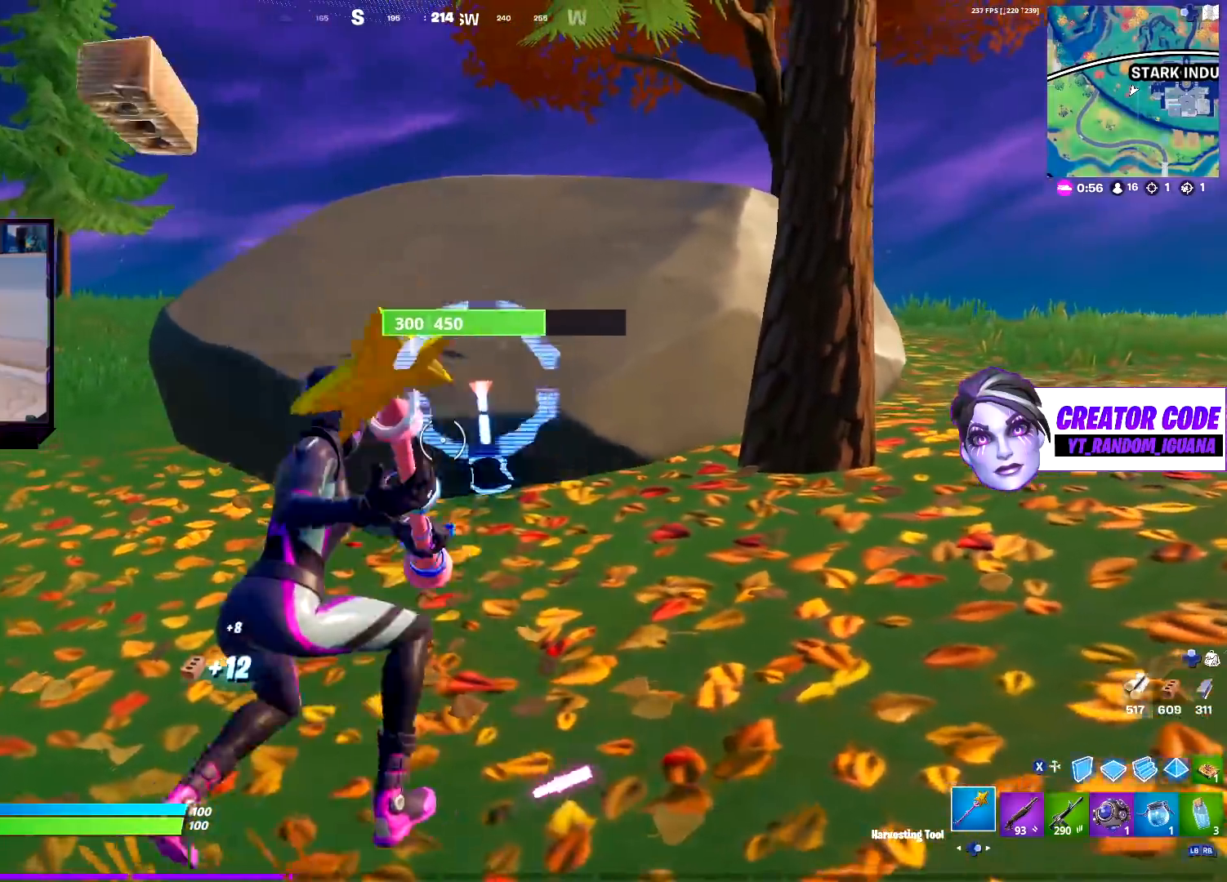
{"buttons": ["R2"], "left_stick": "down-left", "right_stick": "center", "events": [[217, "right_stick", "down"], [250, "CROSS", "down"], [367, "CROSS", "up"], [383, "left_stick", "left"], [383, "right_stick", "center"], [433, "left_stick", "down-left"]]}
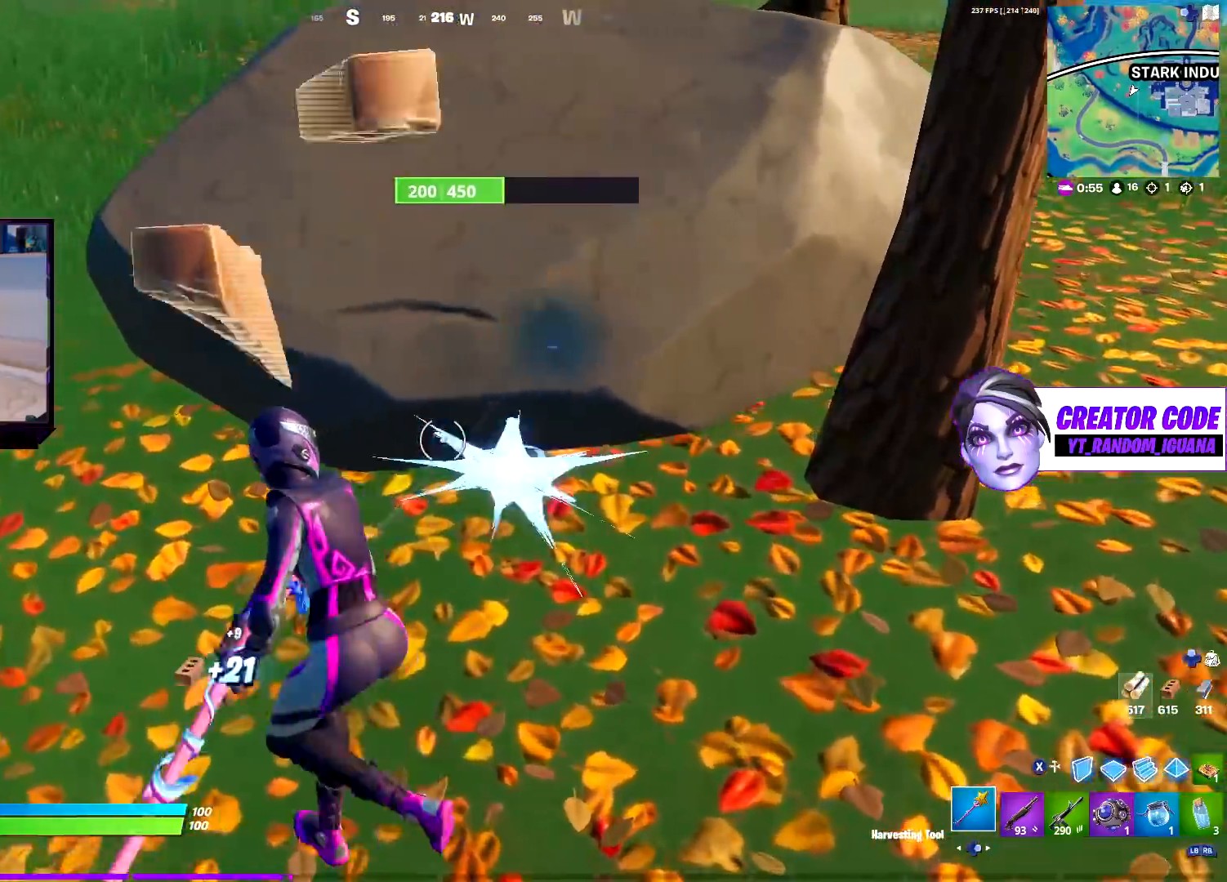
{"buttons": ["R2", "R3"], "left_stick": "down-left", "right_stick": "center", "events": [[50, "left_stick", "down-right"], [167, "left_stick", "right"], [250, "right_stick", "up"], [417, "R3", "down"], [417, "right_stick", "center"], [500, "left_stick", "down-left"]]}
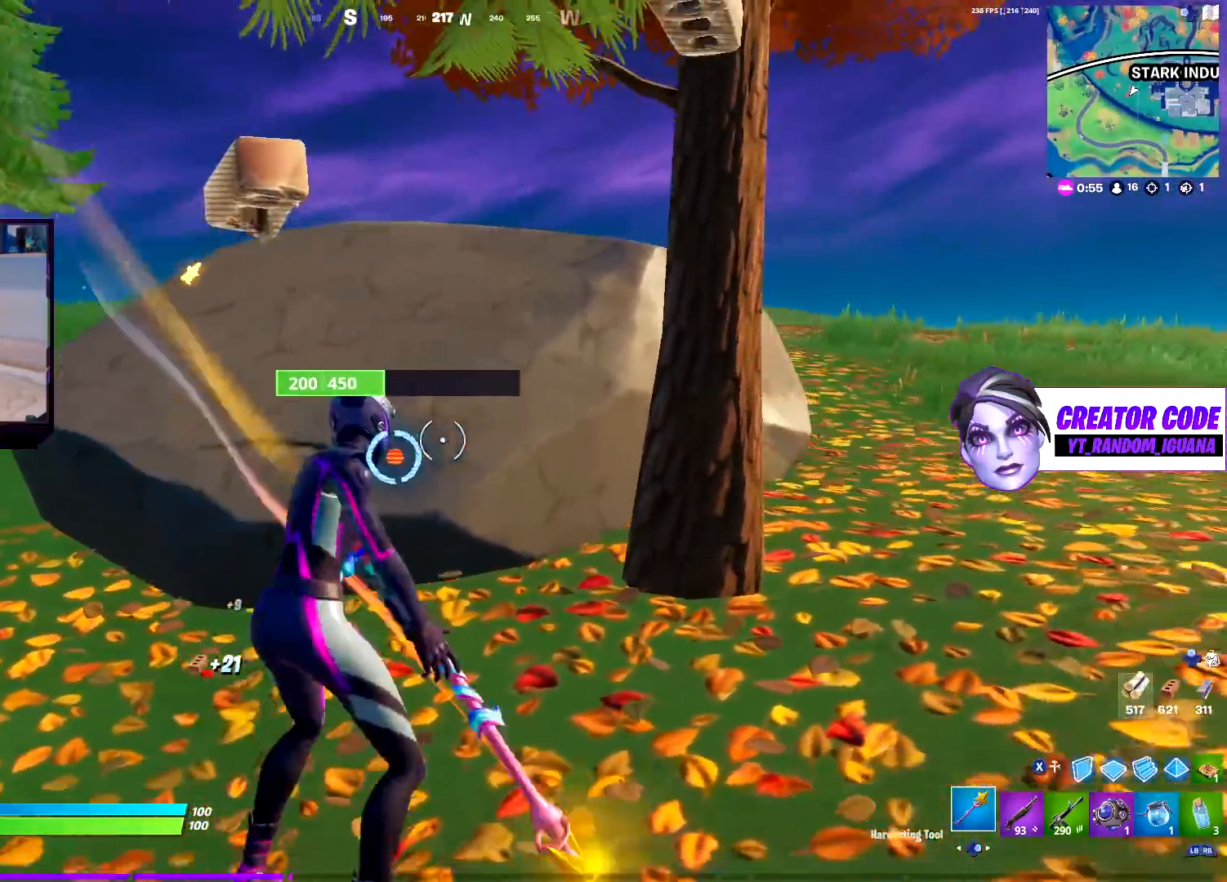
{"buttons": ["R2"], "left_stick": "up-right", "right_stick": "center", "events": [[50, "R3", "up"], [133, "CROSS", "down"], [150, "left_stick", "up-left"], [200, "CROSS", "up"], [200, "left_stick", "up"], [333, "left_stick", "up-right"], [350, "right_stick", "up"], [483, "right_stick", "center"]]}
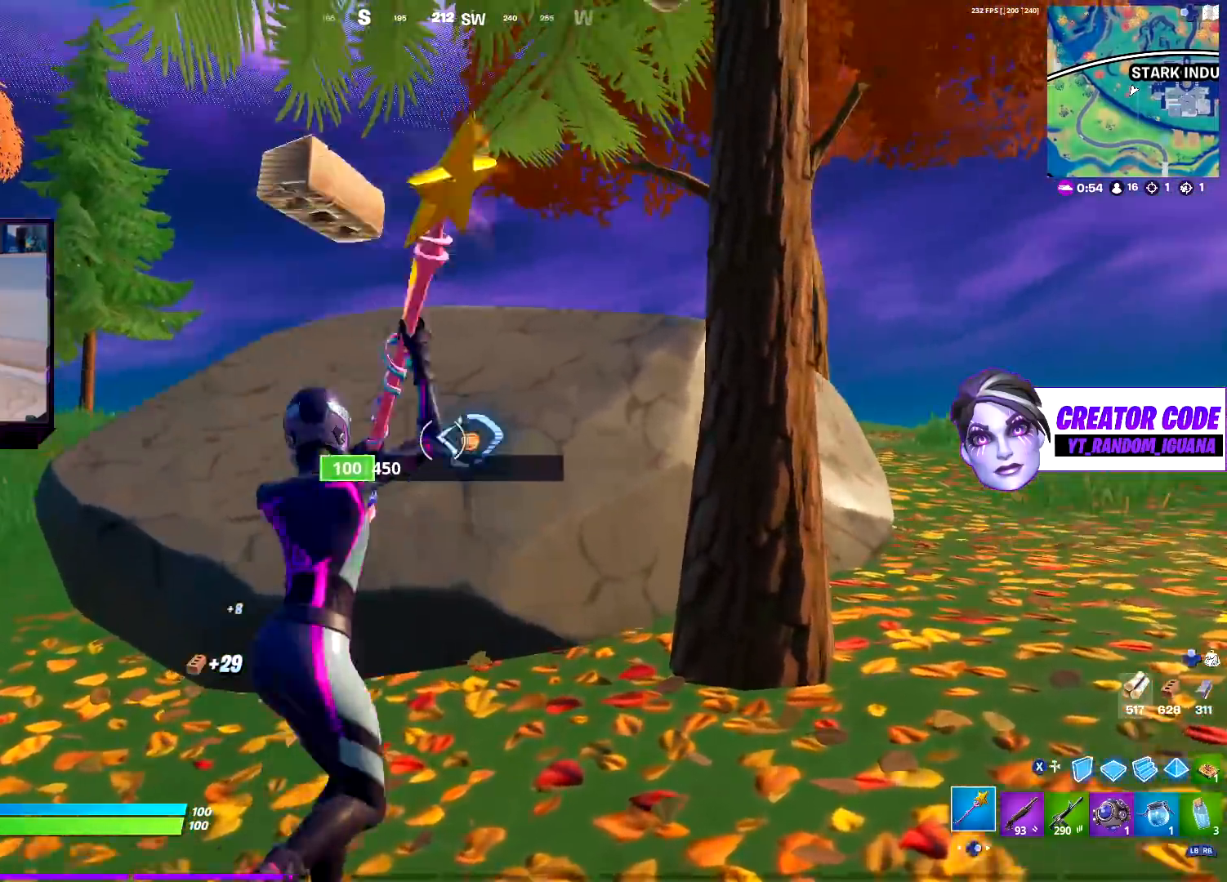
{"buttons": ["R2", "R3"], "left_stick": "up-right", "right_stick": "center", "events": [[17, "R3", "down"], [67, "left_stick", "down-right"], [133, "R3", "up"], [150, "left_stick", "down"], [200, "CROSS", "down"], [267, "right_stick", "right"], [283, "CROSS", "up"], [383, "left_stick", "up-right"], [400, "right_stick", "center"], [483, "R3", "down"]]}
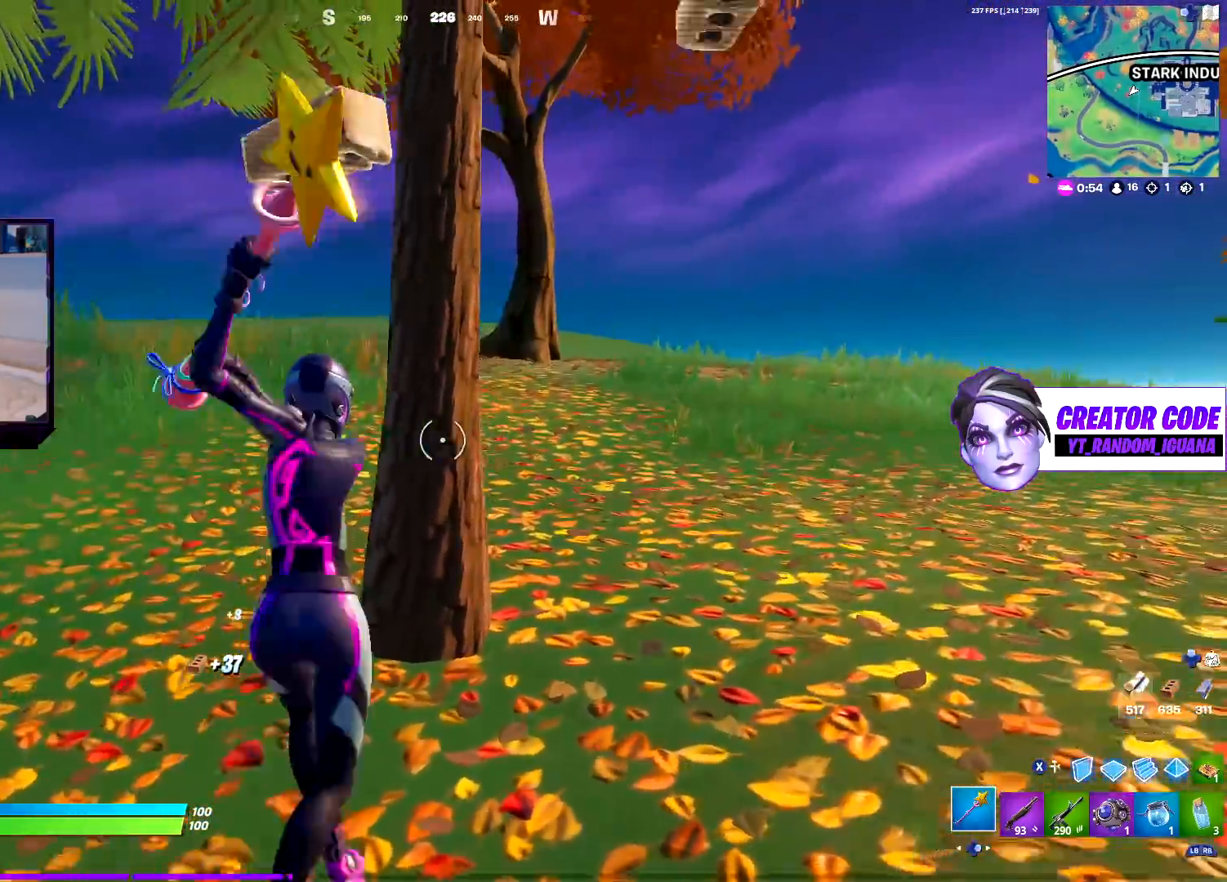
{"buttons": ["CROSS", "R2"], "left_stick": "down-right", "right_stick": "center", "events": [[100, "left_stick", "up-left"], [133, "R3", "up"], [233, "left_stick", "down-left"], [400, "left_stick", "down-right"], [500, "CROSS", "down"]]}
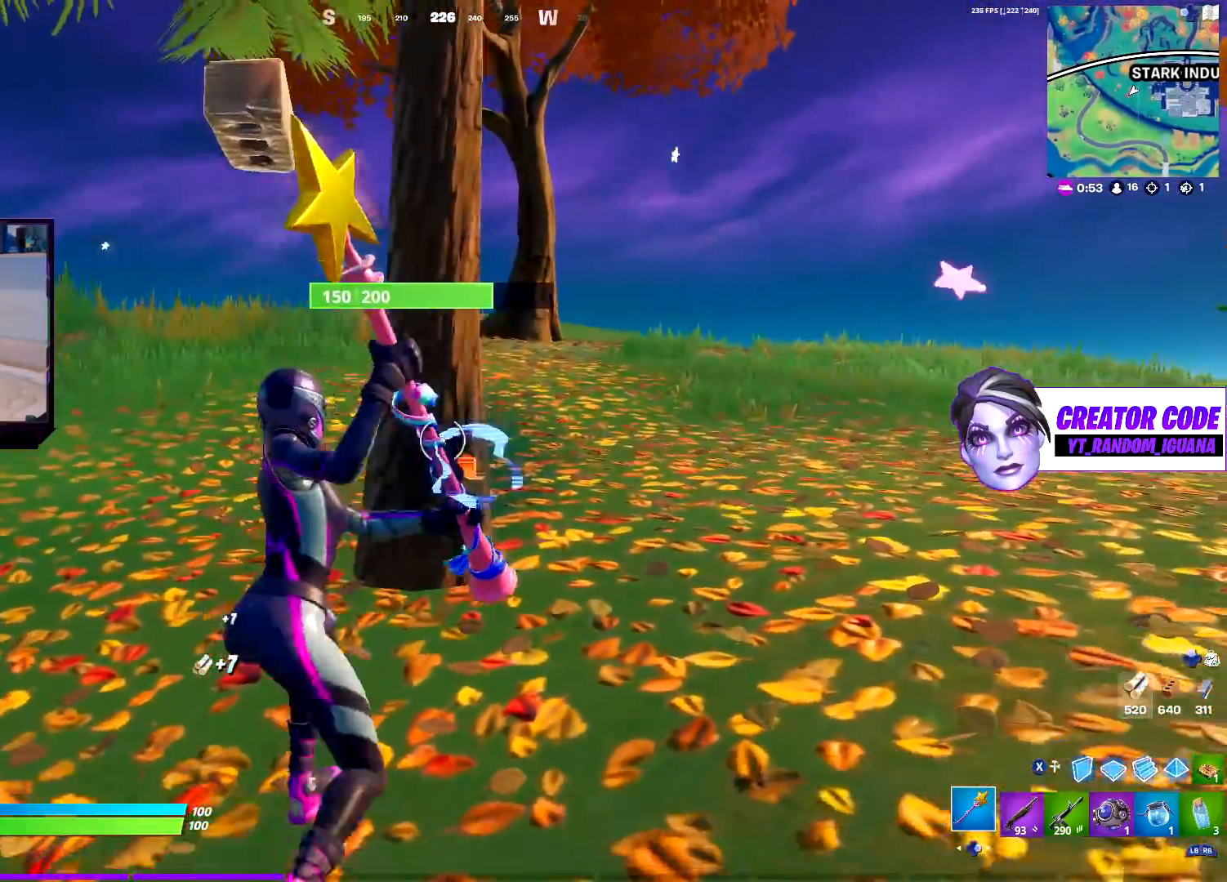
{"buttons": ["R2"], "left_stick": "up", "right_stick": "center", "events": [[150, "CROSS", "up"], [167, "left_stick", "down-left"], [167, "right_stick", "down"], [317, "right_stick", "center"], [333, "left_stick", "up-left"], [400, "left_stick", "up"]]}
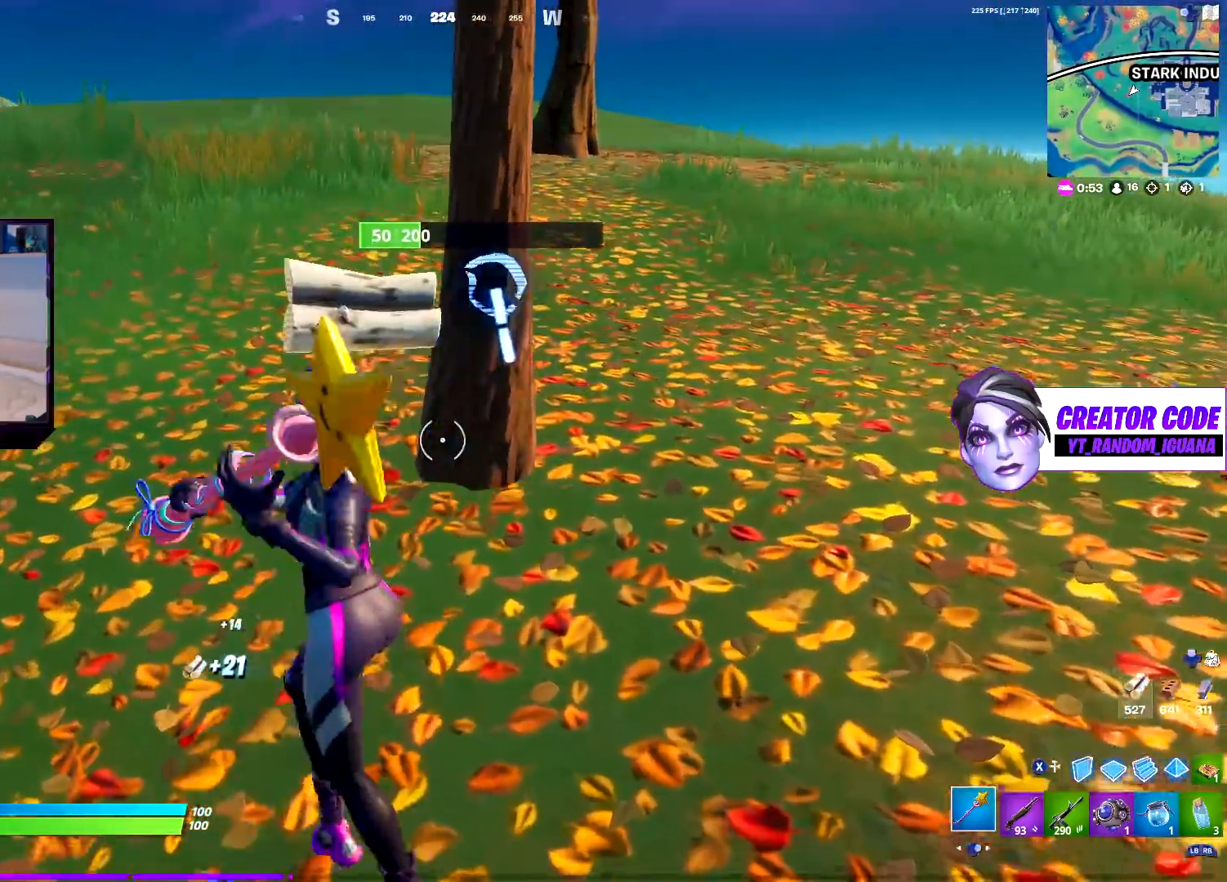
{"buttons": [], "left_stick": "up-left", "right_stick": "left", "events": [[17, "left_stick", "up-right"], [133, "right_stick", "up-left"], [200, "left_stick", "down-right"], [250, "right_stick", "center"], [333, "left_stick", "down-left"], [400, "R1", "down"], [400, "right_stick", "left"], [483, "R2", "up"], [500, "R1", "up"], [500, "left_stick", "up-left"]]}
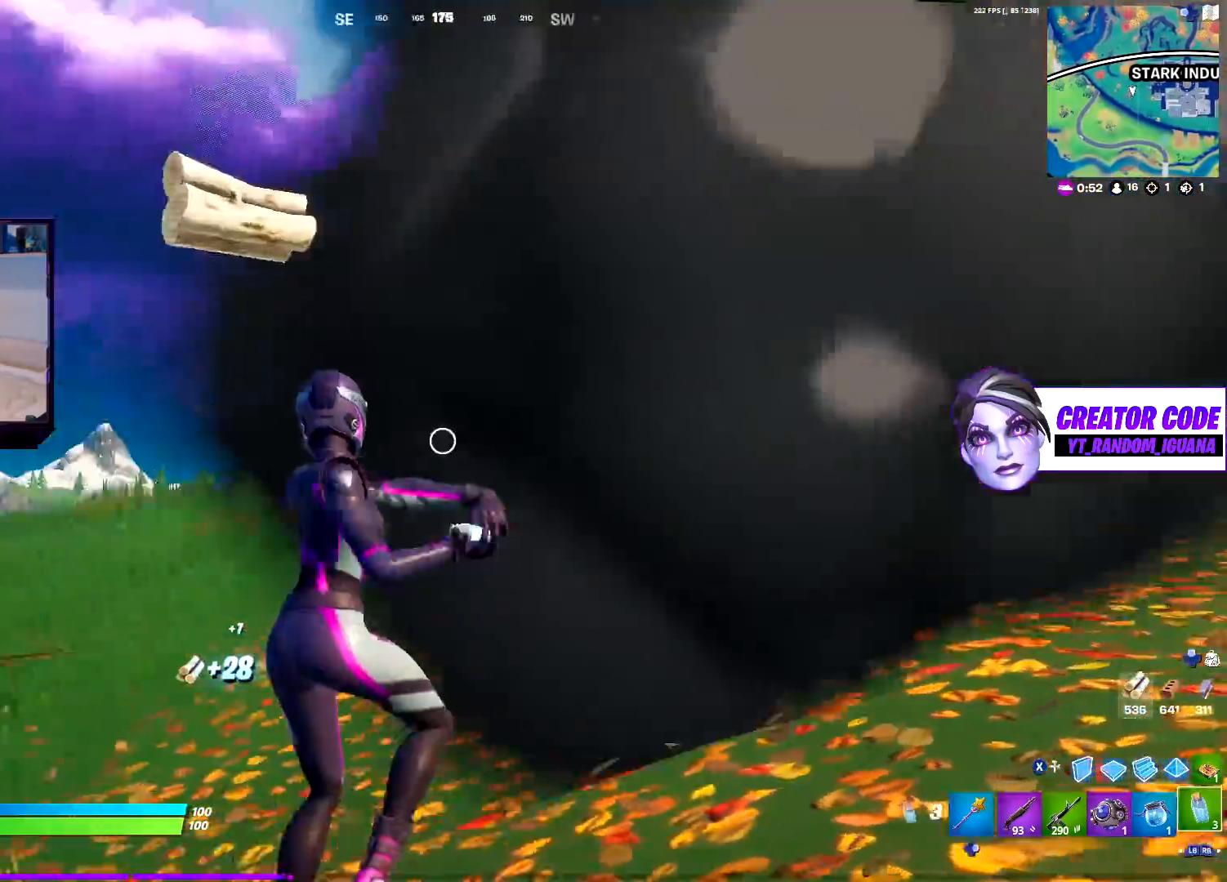
{"buttons": ["DPAD_RIGHT"], "left_stick": "up", "right_stick": "center", "events": [[17, "DPAD_RIGHT", "down"], [100, "R1", "down"], [100, "right_stick", "center"], [117, "DPAD_RIGHT", "up"], [200, "R1", "up"], [233, "DPAD_RIGHT", "down"], [250, "right_stick", "left"], [283, "R1", "down"], [300, "DPAD_RIGHT", "up"], [383, "R1", "up"], [400, "DPAD_RIGHT", "down"], [400, "right_stick", "center"], [417, "left_stick", "up"]]}
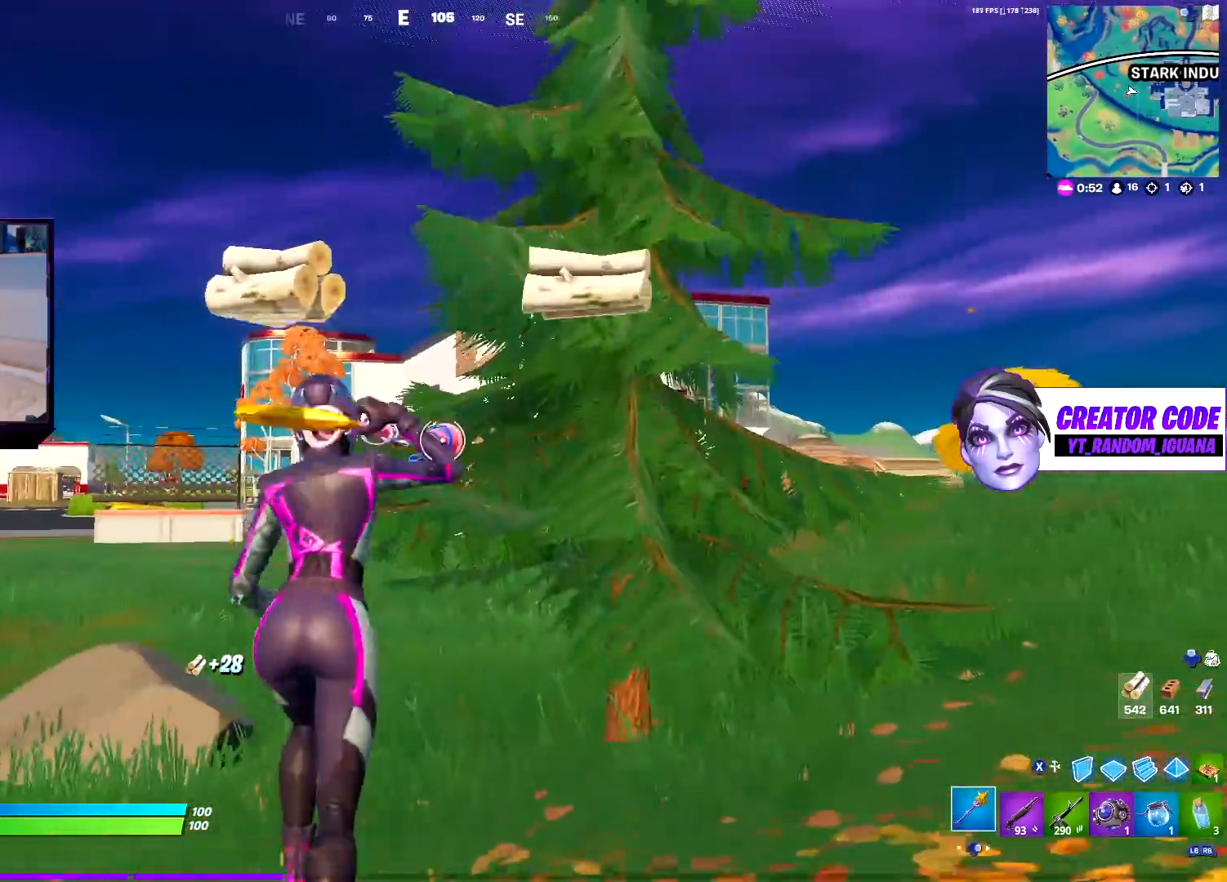
{"buttons": ["CROSS", "R2"], "left_stick": "down", "right_stick": "down-left", "events": [[17, "left_stick", "up-right"], [33, "DPAD_RIGHT", "up"], [133, "right_stick", "right"], [150, "R2", "down"], [217, "right_stick", "center"], [250, "left_stick", "right"], [300, "R3", "down"], [350, "left_stick", "down-right"], [367, "R3", "up"], [367, "right_stick", "down-left"], [417, "CROSS", "down"], [500, "left_stick", "down"]]}
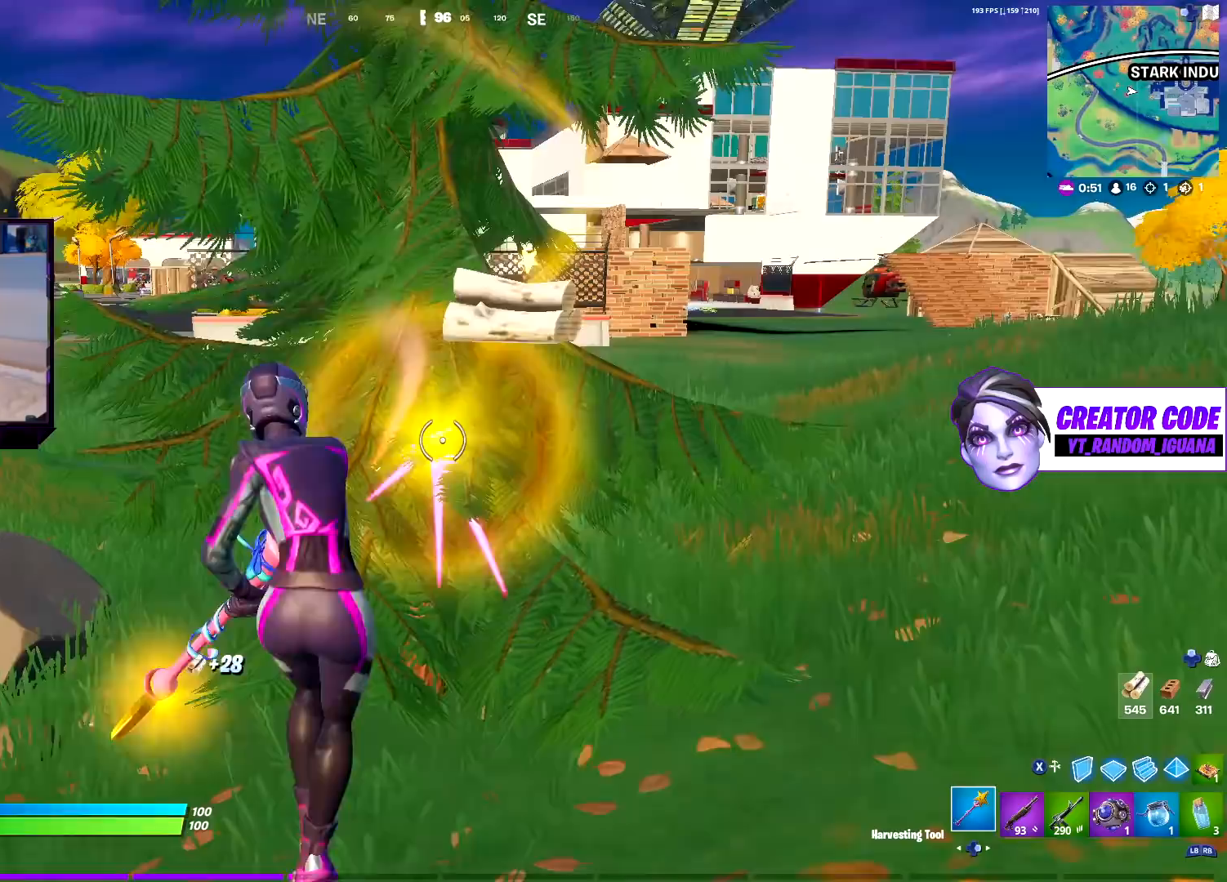
{"buttons": ["R2"], "left_stick": "up-right", "right_stick": "center", "events": [[33, "CROSS", "up"], [33, "right_stick", "center"], [267, "left_stick", "down-right"], [483, "left_stick", "up-right"]]}
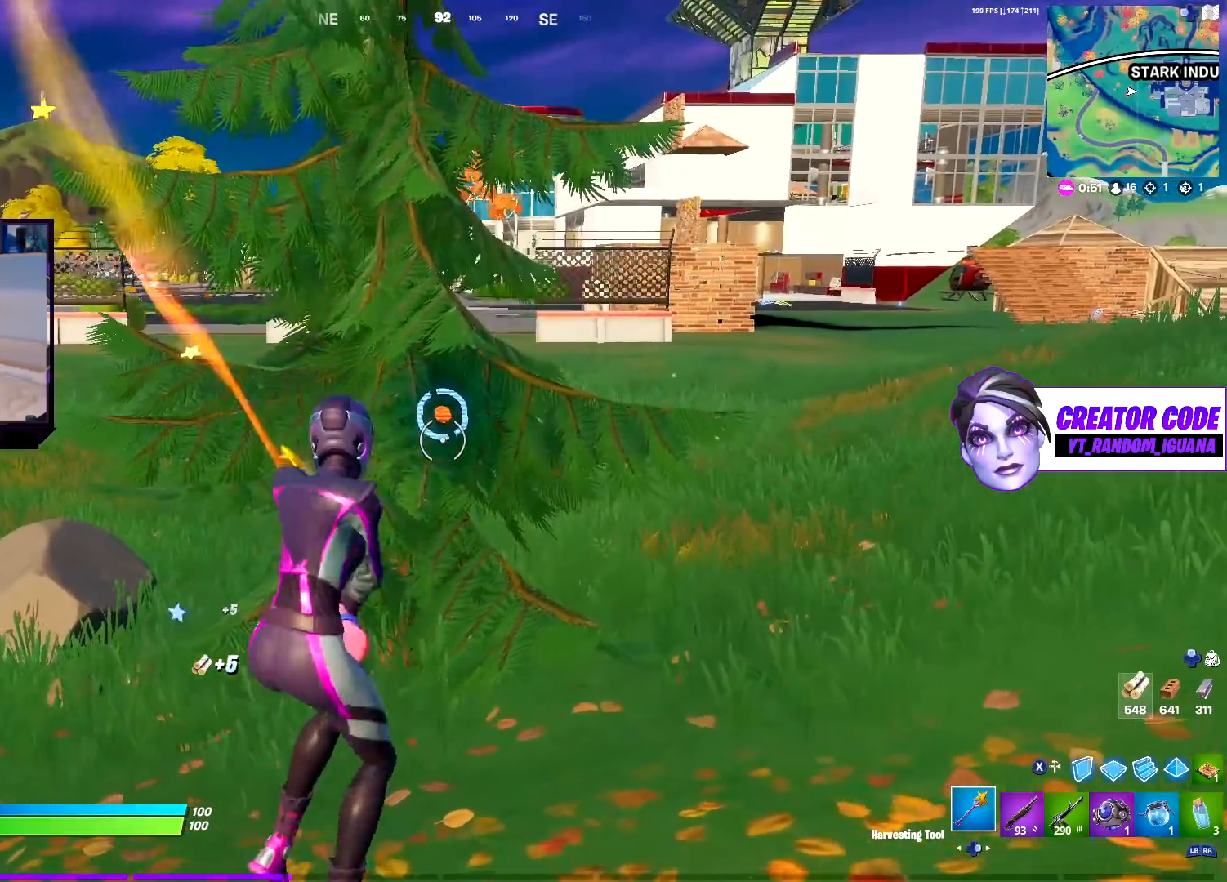
{"buttons": ["R1"], "left_stick": "up-right", "right_stick": "center", "events": [[83, "R1", "down"], [100, "R2", "up"], [117, "right_stick", "right"], [167, "R1", "up"], [250, "R1", "down"], [333, "R1", "up"], [333, "right_stick", "center"], [433, "R1", "down"]]}
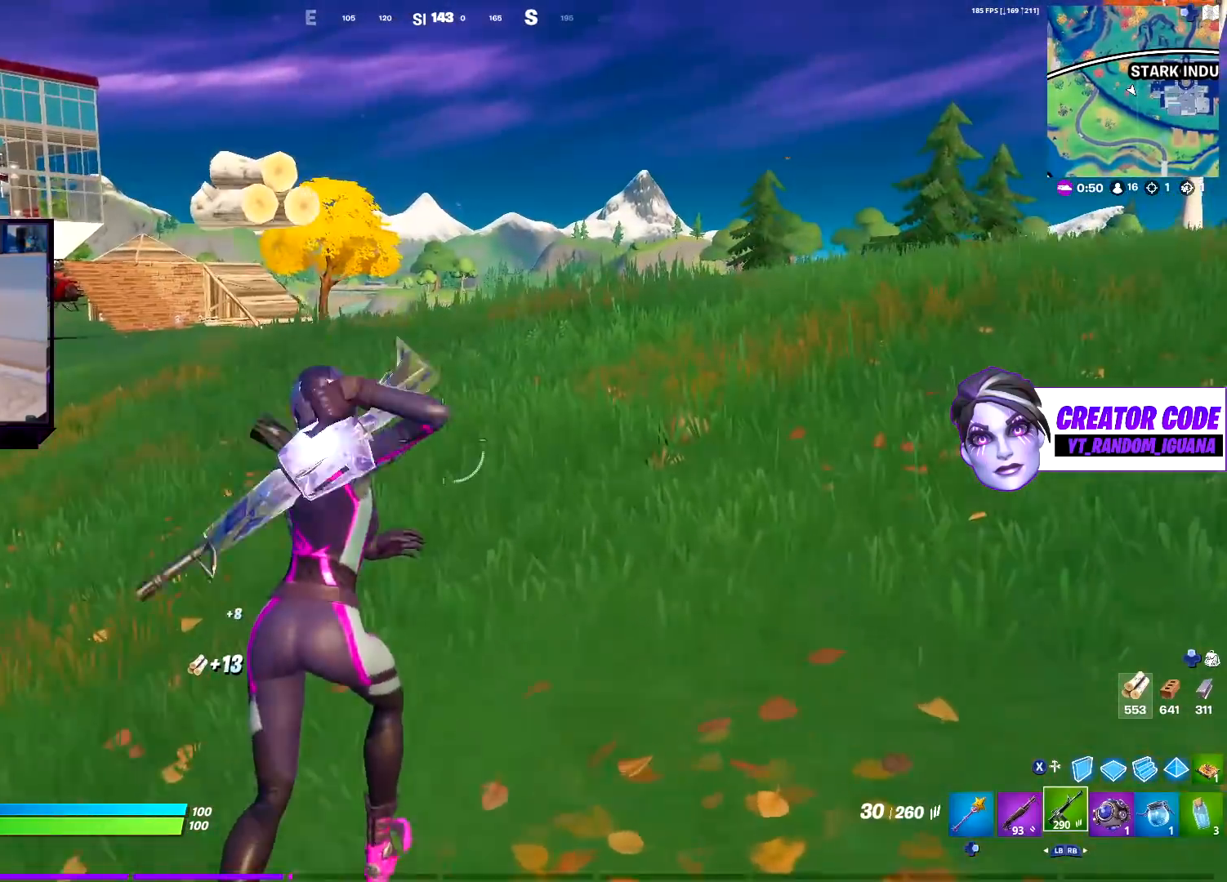
{"buttons": [], "left_stick": "up-right", "right_stick": "right", "events": [[33, "R1", "up"], [100, "CROSS", "down"], [217, "CROSS", "up"], [433, "right_stick", "right"]]}
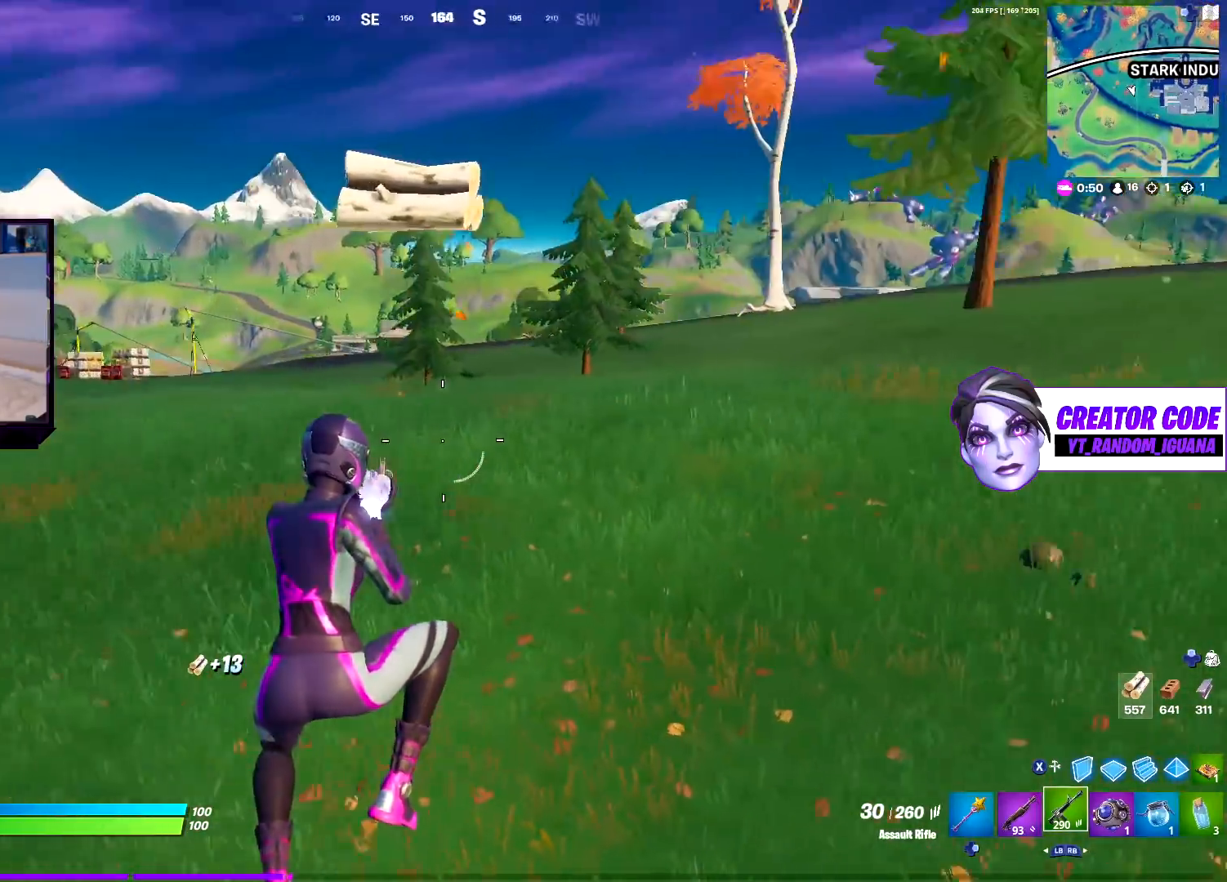
{"buttons": [], "left_stick": "up-right", "right_stick": "center", "events": [[67, "right_stick", "up-left"], [167, "right_stick", "down-left"], [233, "right_stick", "down-right"], [333, "right_stick", "up"], [433, "right_stick", "left"], [500, "right_stick", "center"]]}
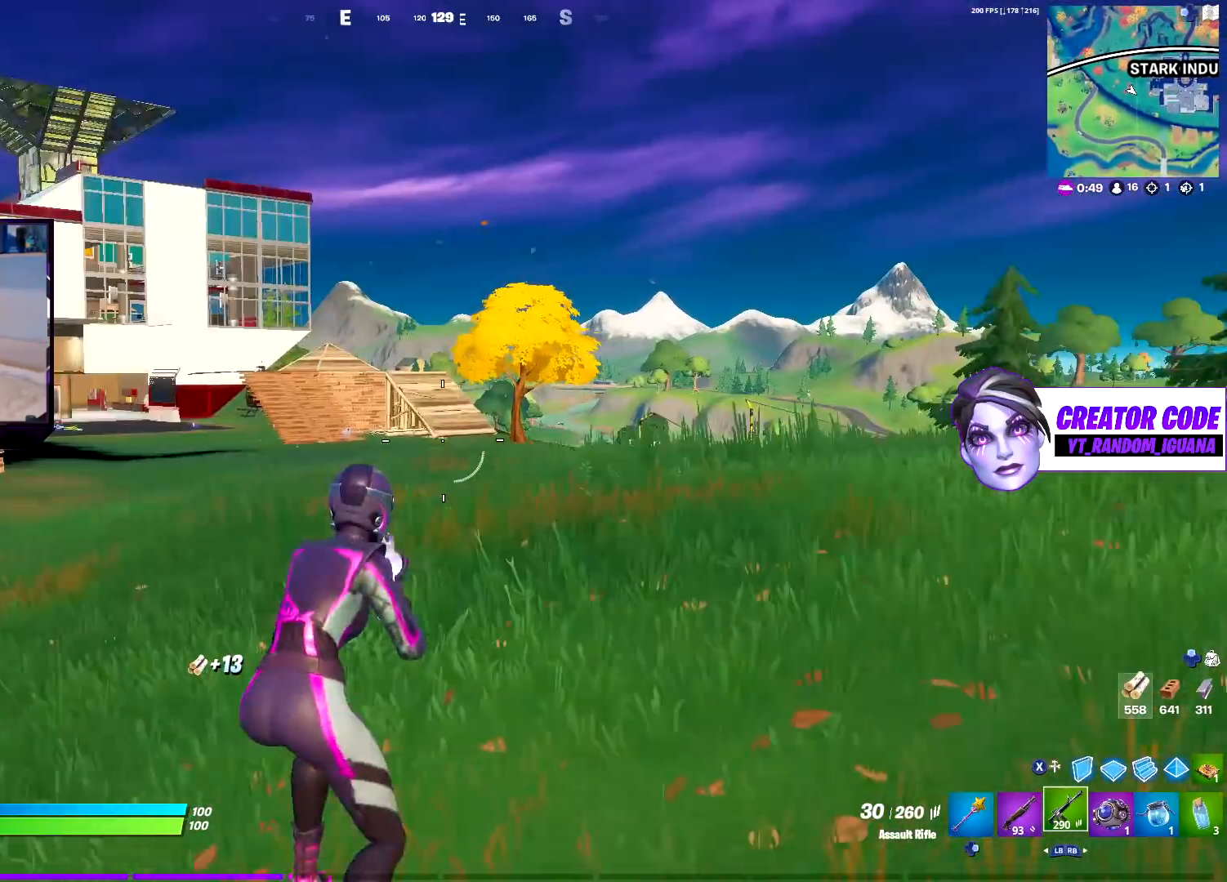
{"buttons": ["CROSS"], "left_stick": "center", "right_stick": "center", "events": [[17, "left_stick", "up"], [400, "CROSS", "down"], [433, "left_stick", "center"]]}